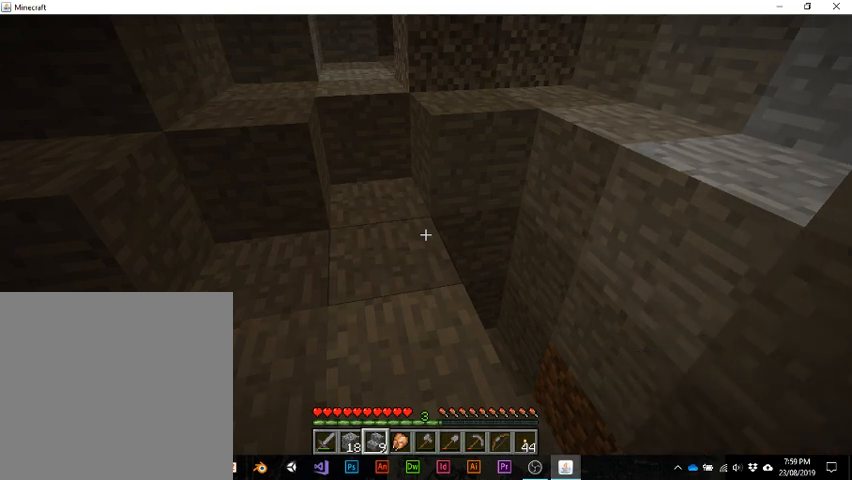
Gameplay with keyboard; each line is a JSON object with the keys held at the frame after it. "events" lists presses ("down") and releases ("up") of "1", "2", "3", "4", "5", "a", "alt", "b", "c", "ctrl", "d", "e", "f", "g", "q", "r", "s", "shift", "space", "t", "tab", "v", "w", "x" and "z" between this image and that frame as [ms after this image, input, new state], when the widget could be followed in between. No other keys are recorded. Mouse input is not recorded.
{"keys": ["w"], "events": [[500, "w", "down"]]}
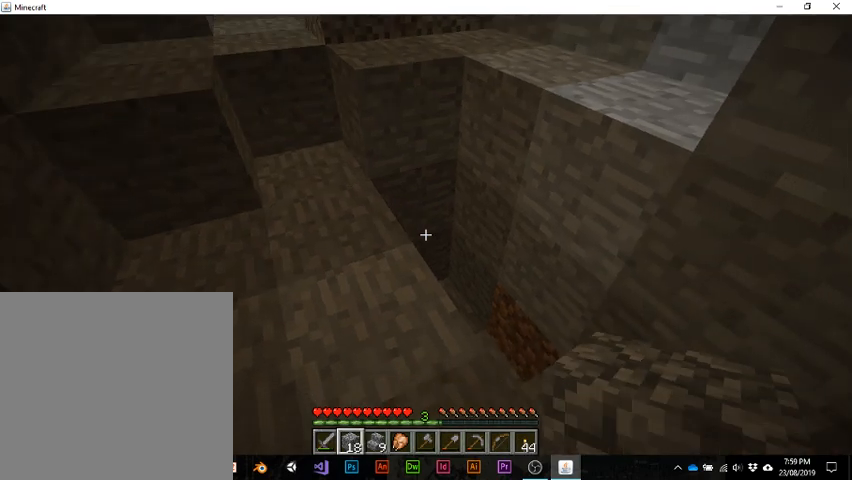
{"keys": [], "events": [[200, "w", "up"]]}
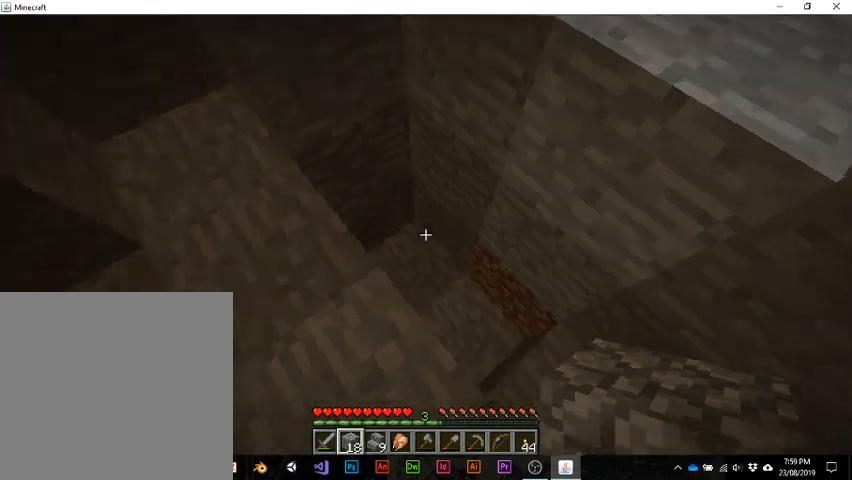
{"keys": [], "events": []}
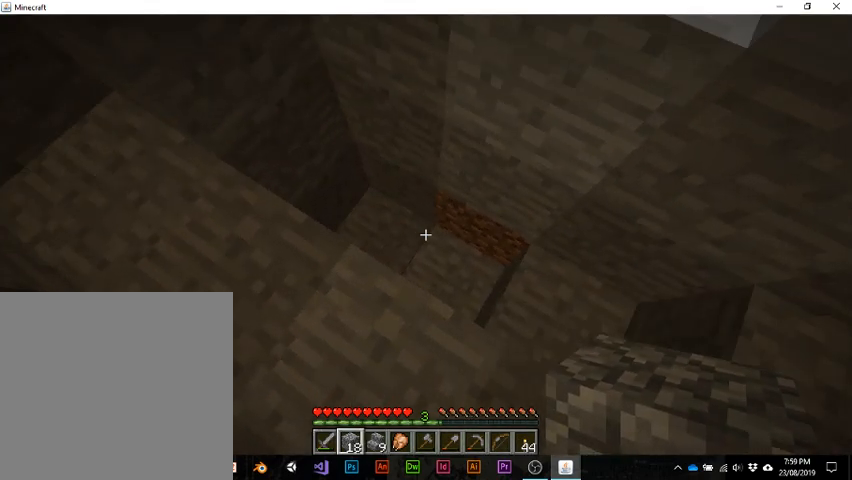
{"keys": [], "events": []}
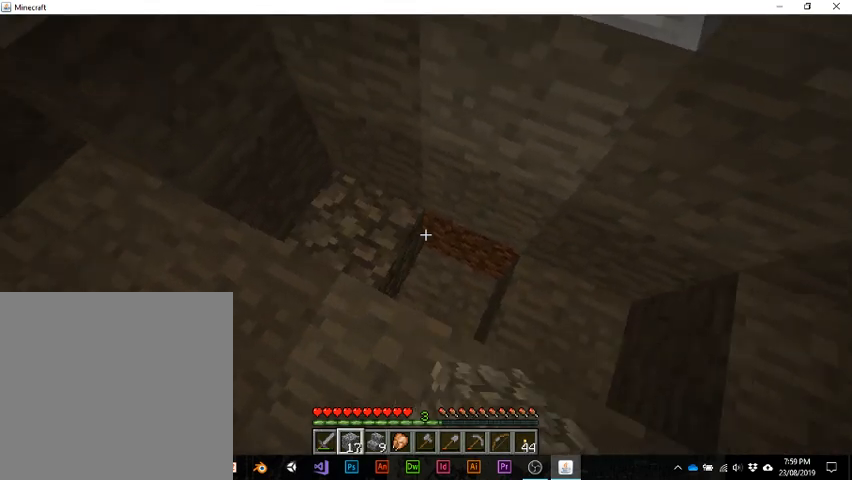
{"keys": [], "events": []}
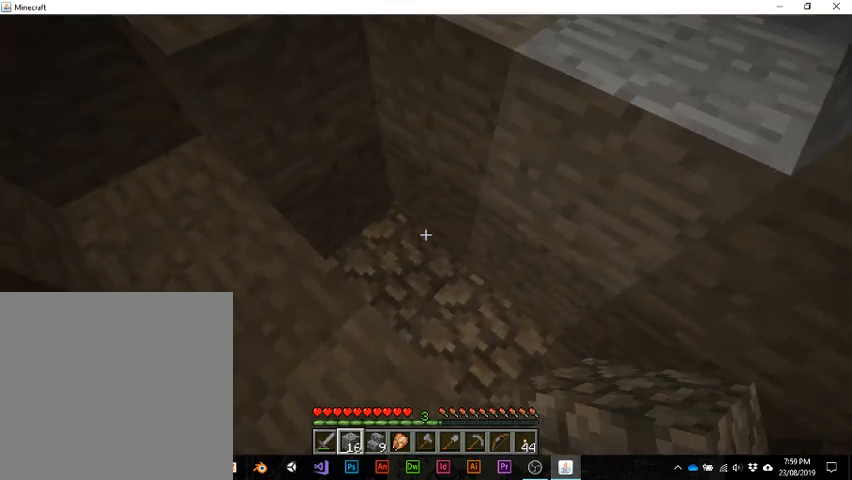
{"keys": [], "events": []}
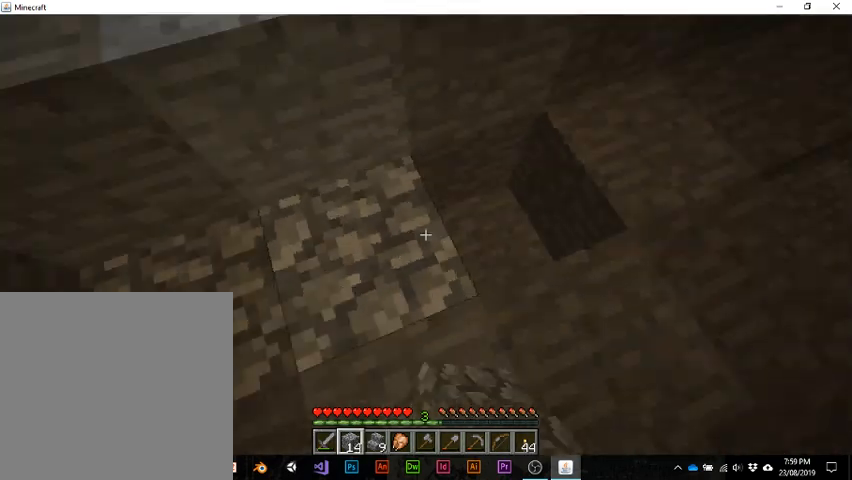
{"keys": [], "events": []}
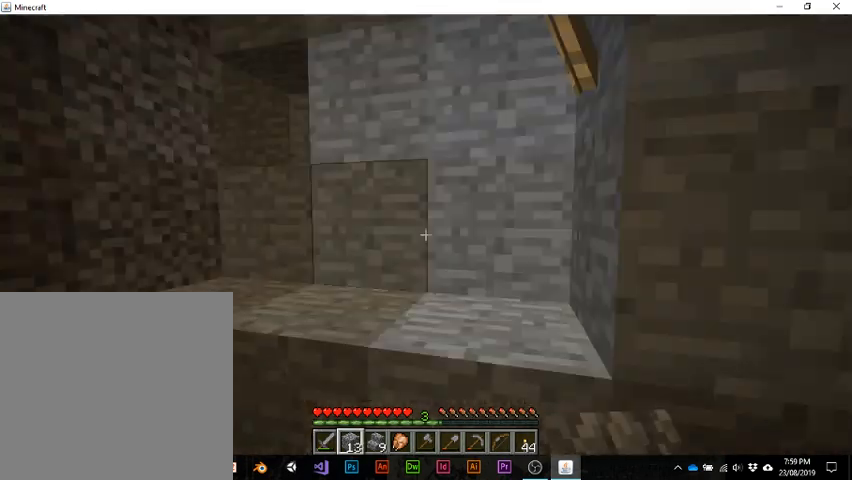
{"keys": [], "events": []}
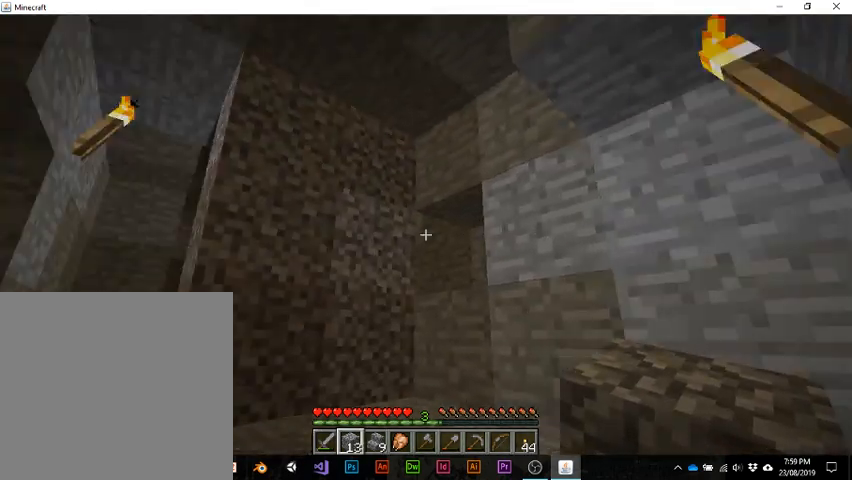
{"keys": [], "events": []}
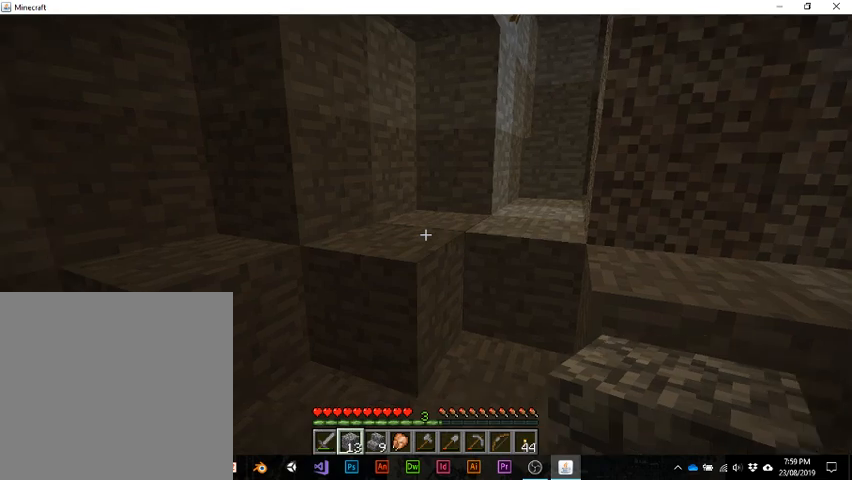
{"keys": [], "events": []}
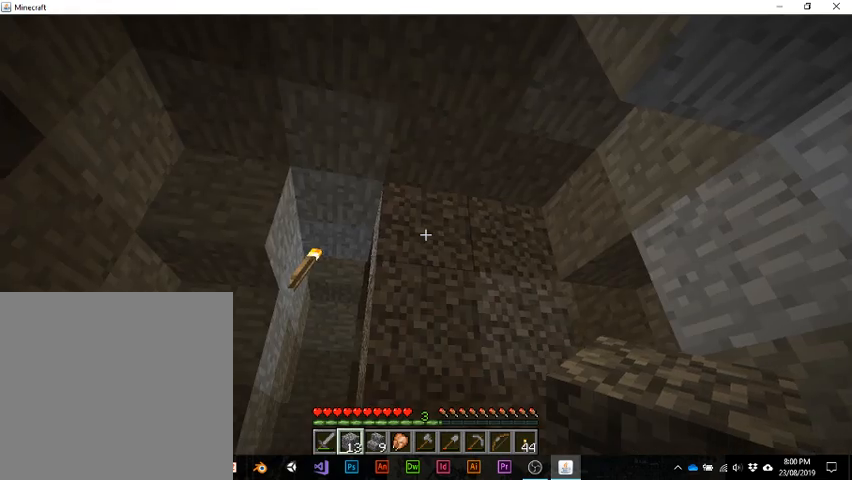
{"keys": [], "events": []}
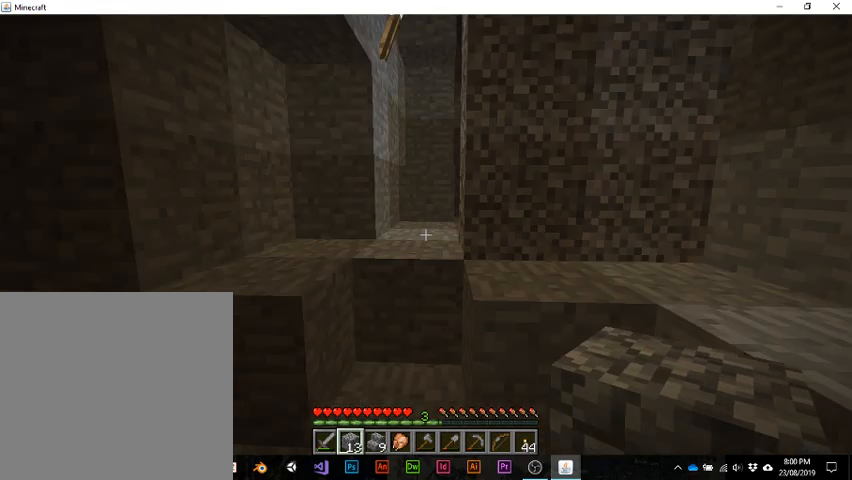
{"keys": ["w"], "events": [[167, "w", "down"]]}
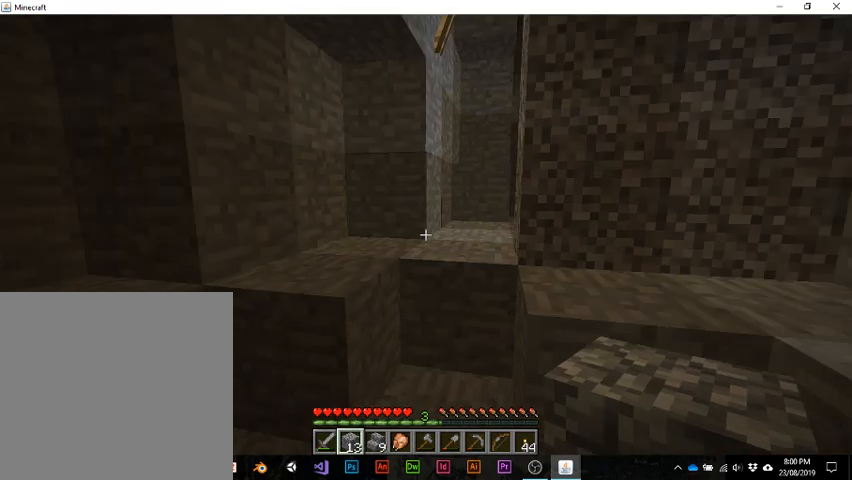
{"keys": ["w"], "events": [[133, "space", "down"], [433, "space", "up"]]}
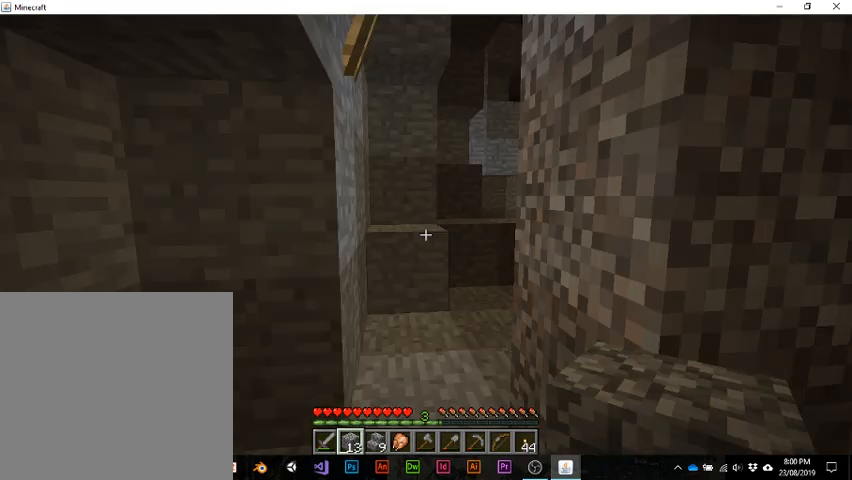
{"keys": ["w"], "events": []}
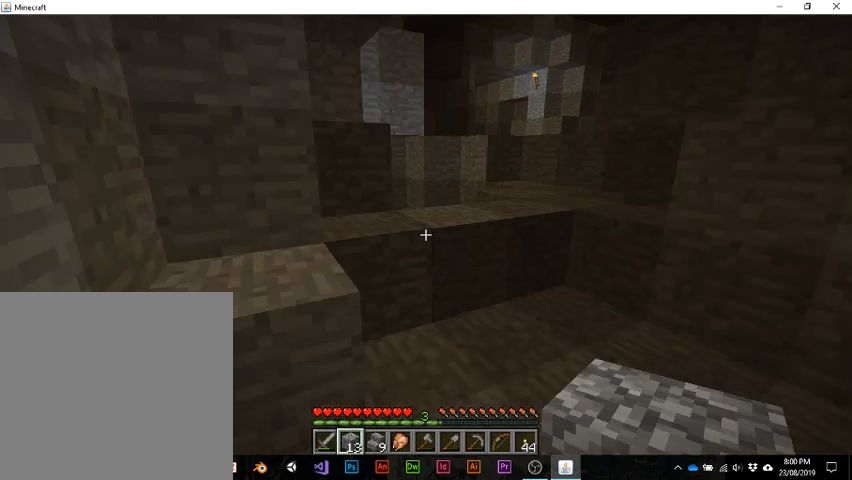
{"keys": [], "events": [[100, "w", "up"]]}
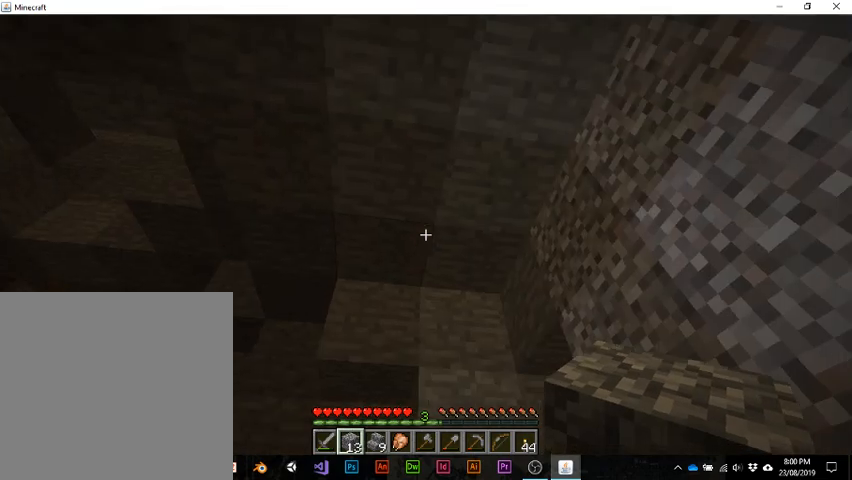
{"keys": ["w"], "events": [[467, "w", "down"]]}
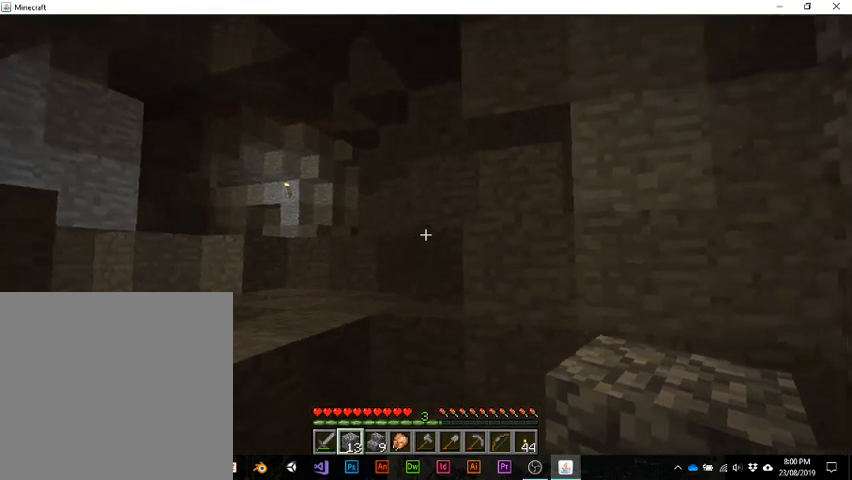
{"keys": ["space", "w"], "events": [[333, "space", "down"]]}
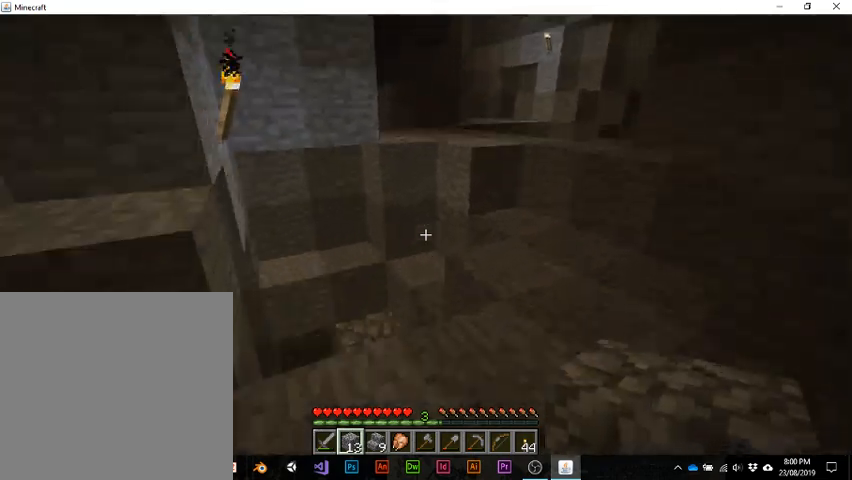
{"keys": [], "events": [[33, "space", "up"], [267, "w", "up"]]}